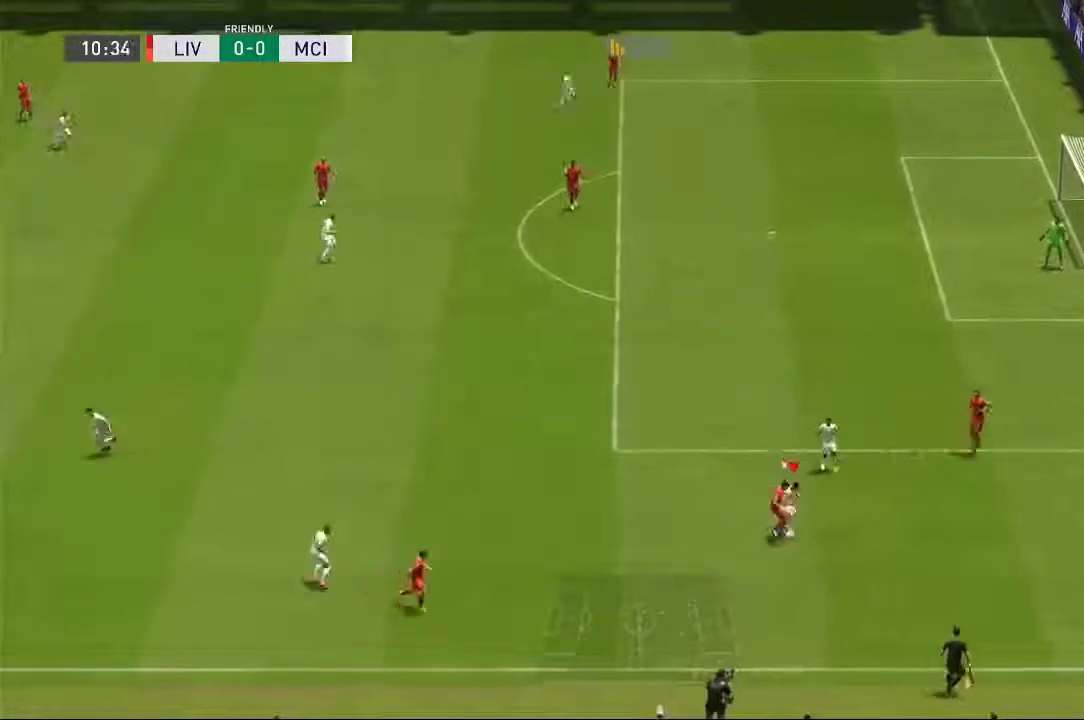
Gameplay with a controller (Xbox layout); each line is a JSON object with the inputs held at the frame after it. "events" lists button and stick changes between this image and that frame as [ms after this image, input, new state], when the widget could be followed in between. Not read: L3 R1 R3.
{"buttons": ["L2"], "left_stick": "up-right", "right_stick": "center", "events": [[83, "left_stick", "up-right"]]}
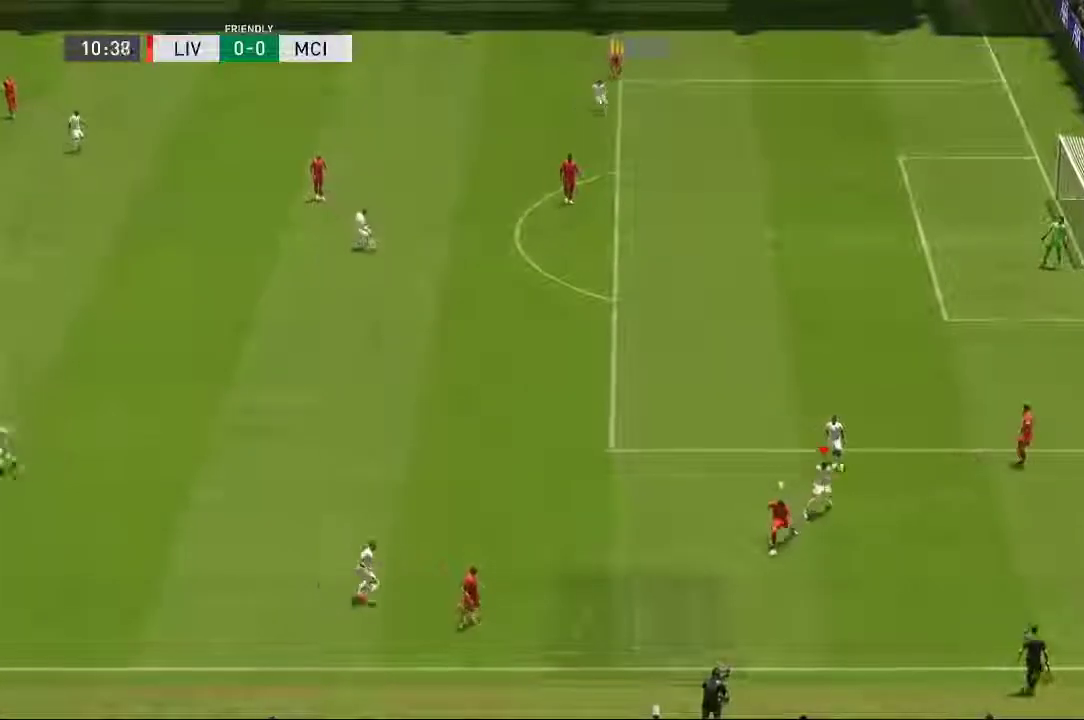
{"buttons": ["L2"], "left_stick": "down-left", "right_stick": "center", "events": [[50, "left_stick", "down"], [167, "left_stick", "down-left"]]}
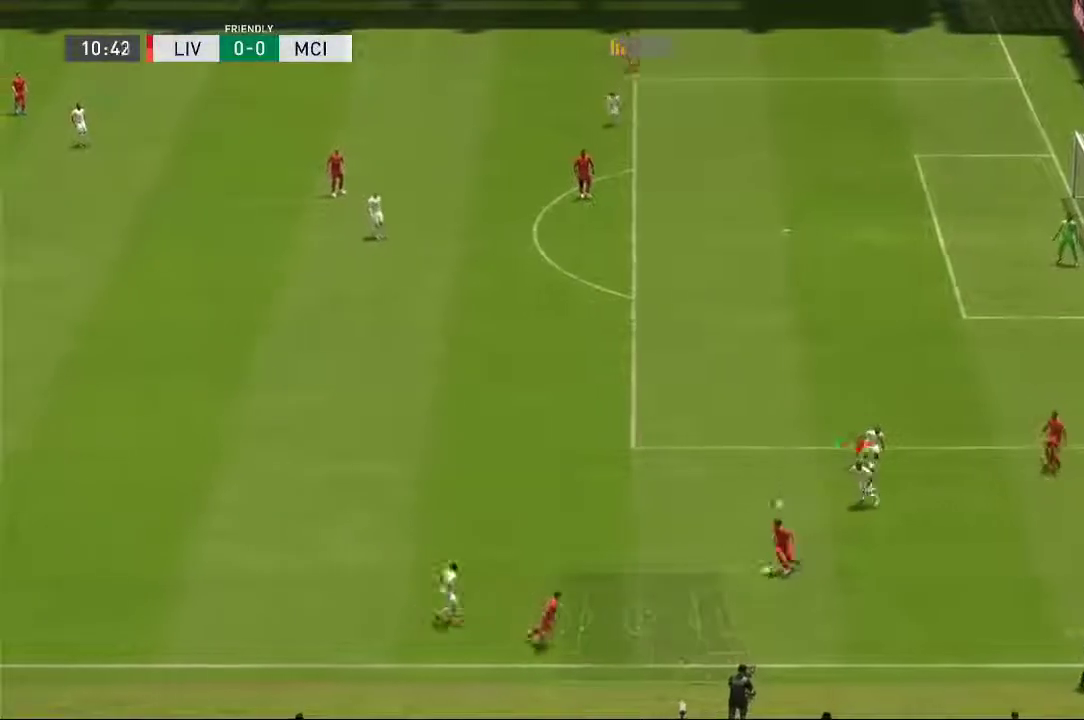
{"buttons": ["L2"], "left_stick": "up-right", "right_stick": "center"}
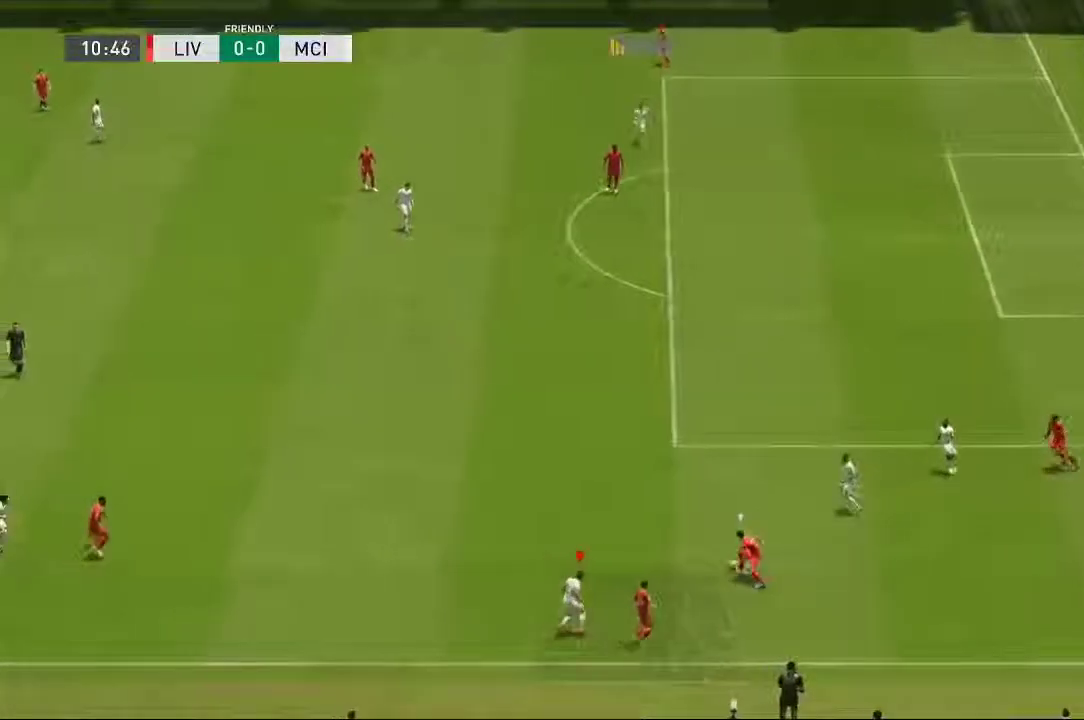
{"buttons": ["L2"], "left_stick": "up", "right_stick": "center", "events": [[333, "left_stick", "up"]]}
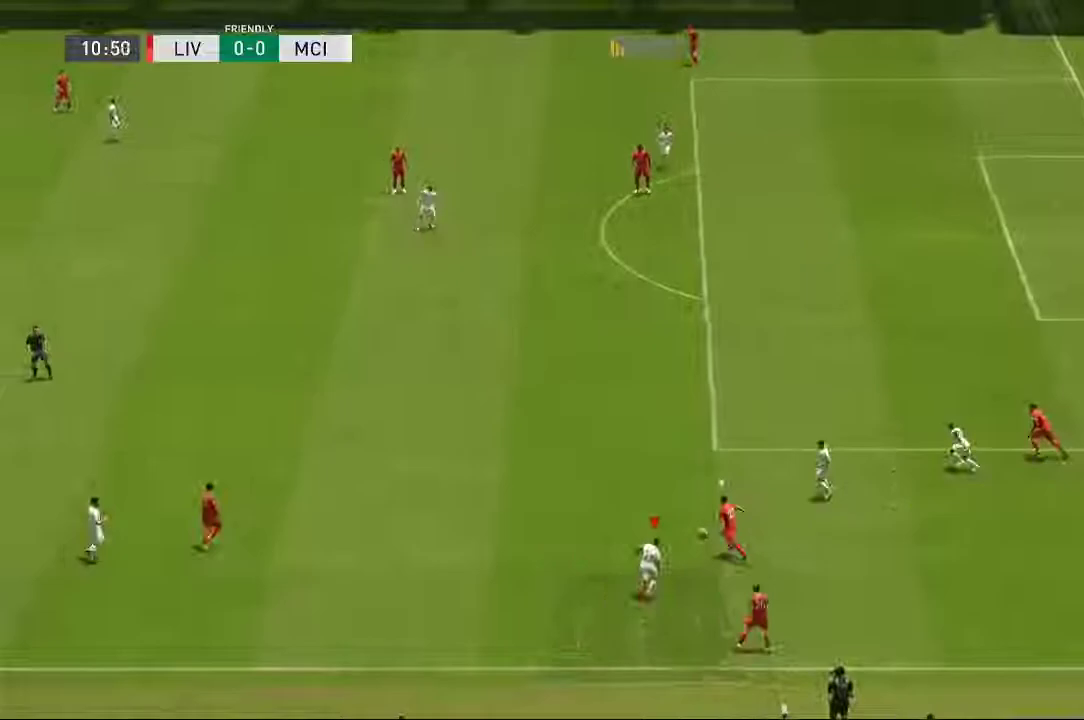
{"buttons": [], "left_stick": "up-left", "right_stick": "center", "events": [[50, "L2", "up"], [300, "left_stick", "up-left"]]}
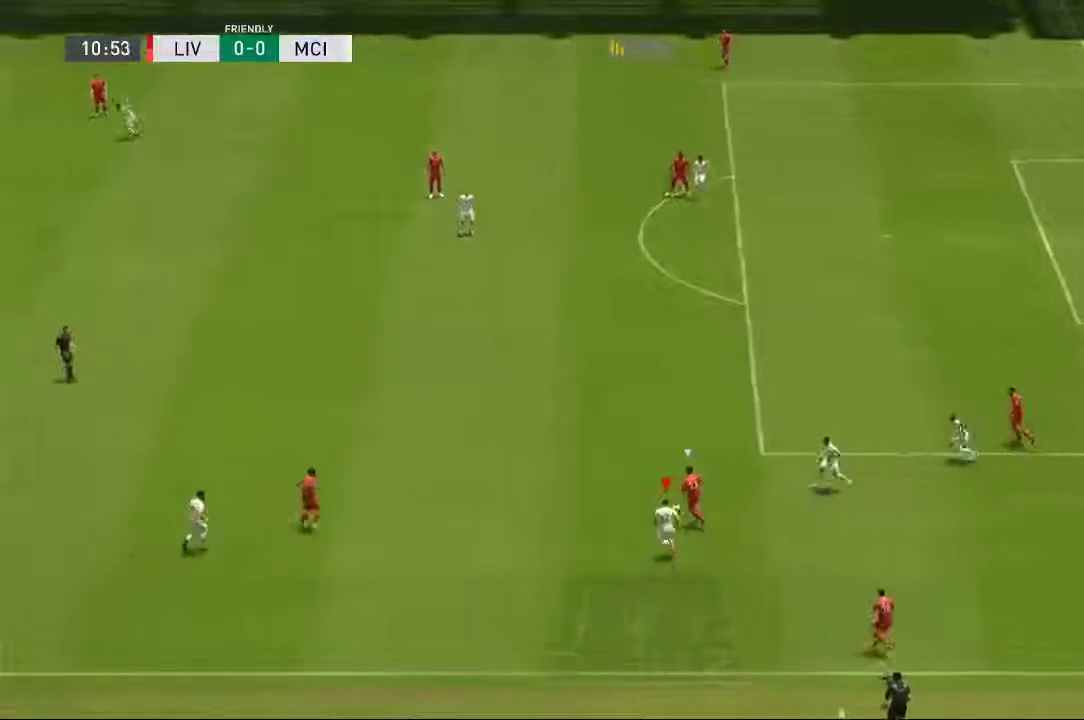
{"buttons": [], "left_stick": "up-left", "right_stick": "center", "events": []}
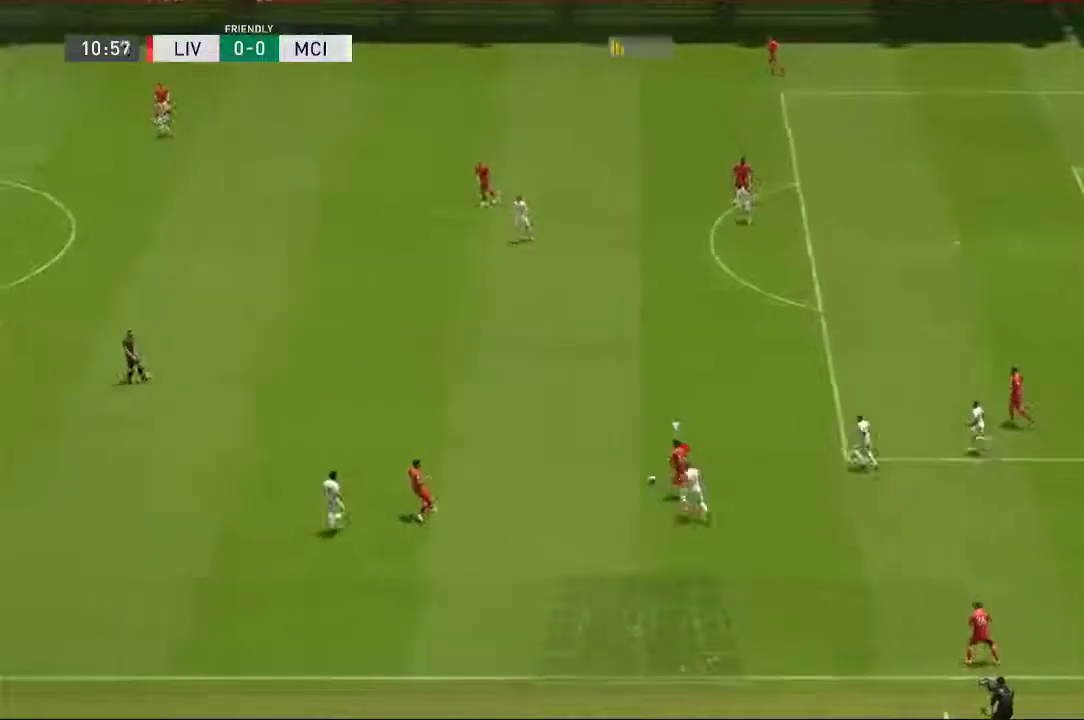
{"buttons": ["L2", "R2"], "left_stick": "up", "right_stick": "center", "events": [[367, "L2", "down"], [367, "left_stick", "up"], [433, "R2", "down"]]}
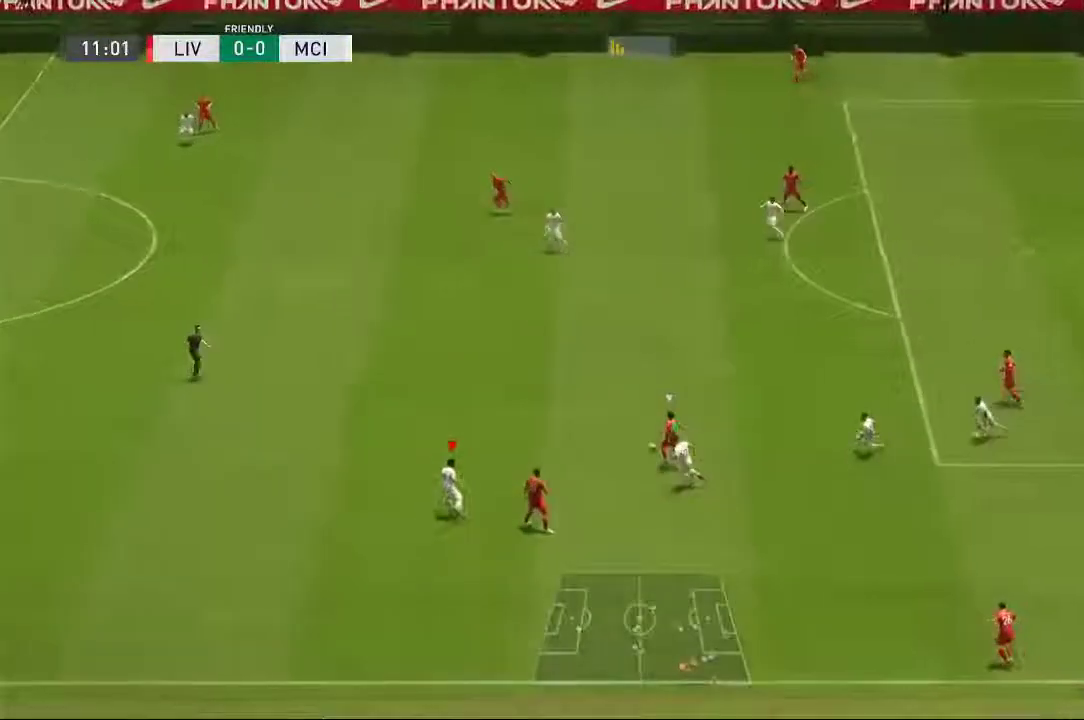
{"buttons": ["R2"], "left_stick": "up", "right_stick": "center", "events": [[100, "L2", "up"]]}
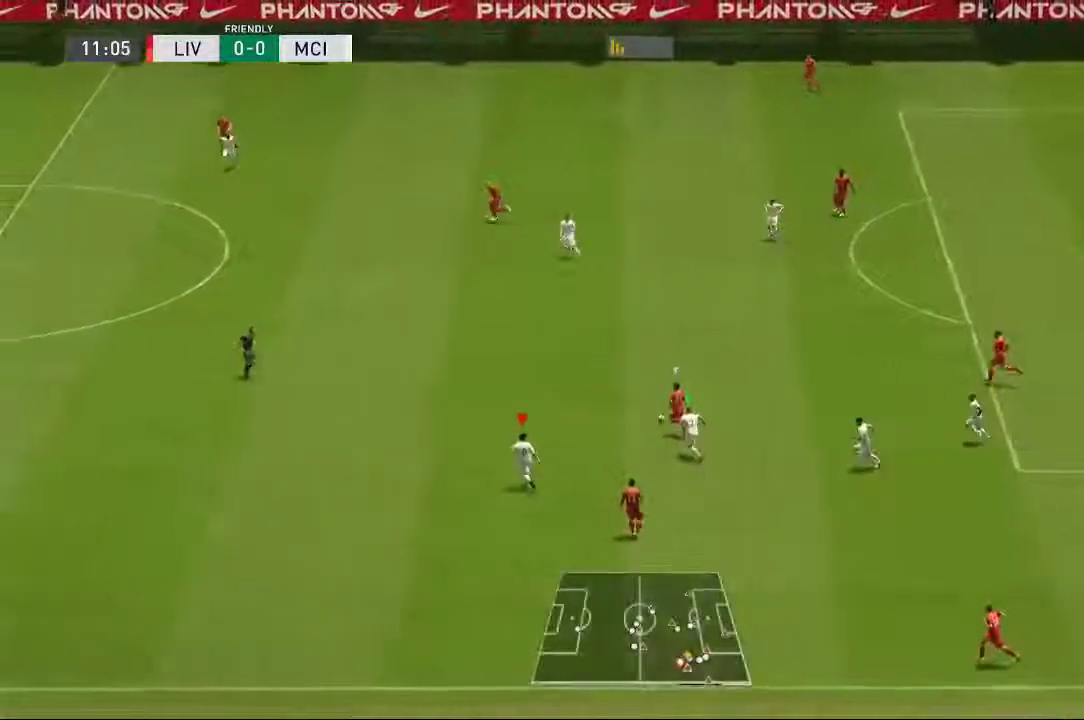
{"buttons": [], "left_stick": "up-left", "right_stick": "center", "events": [[33, "left_stick", "up-left"], [83, "R2", "up"]]}
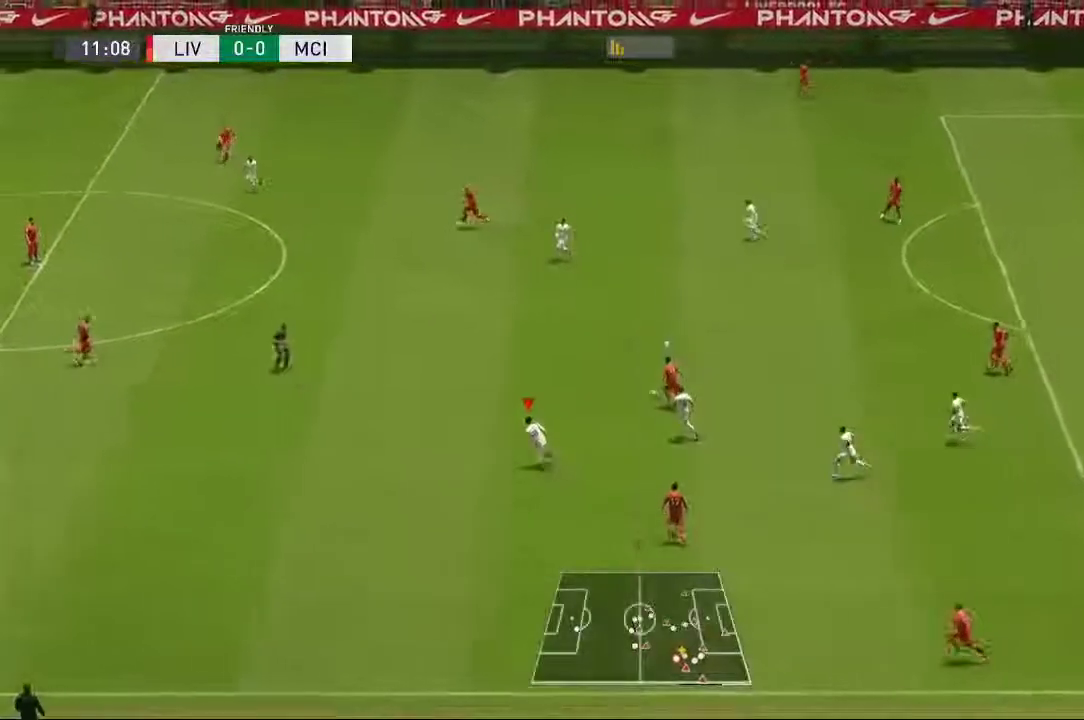
{"buttons": [], "left_stick": "up-left", "right_stick": "center", "events": []}
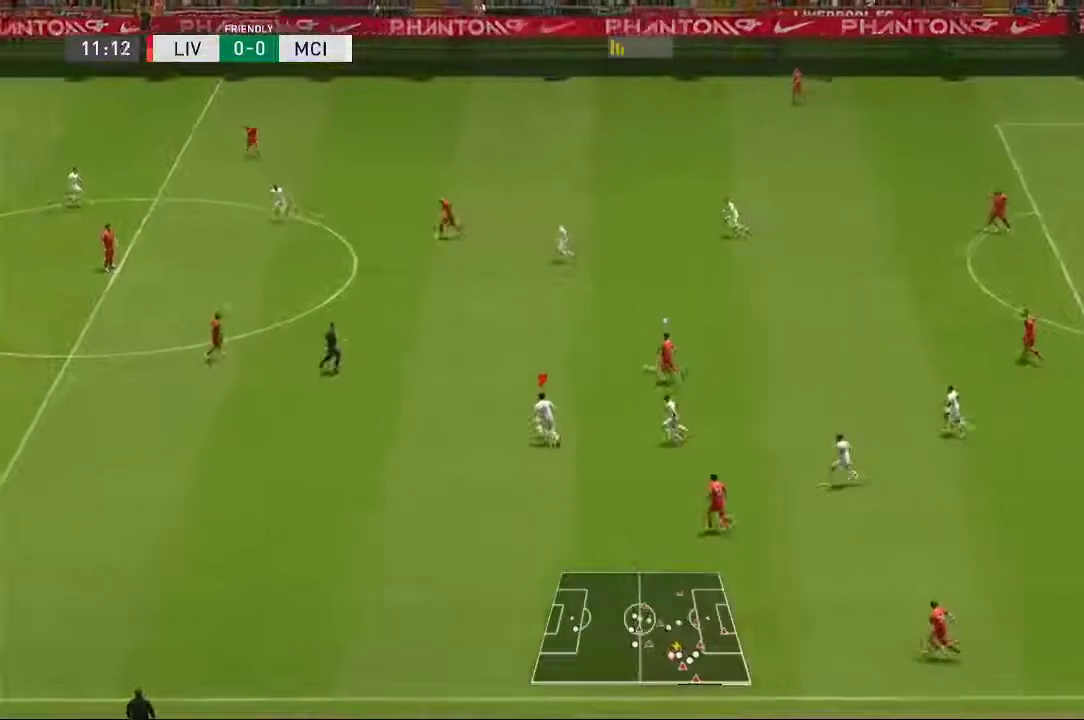
{"buttons": [], "left_stick": "up-left", "right_stick": "center", "events": []}
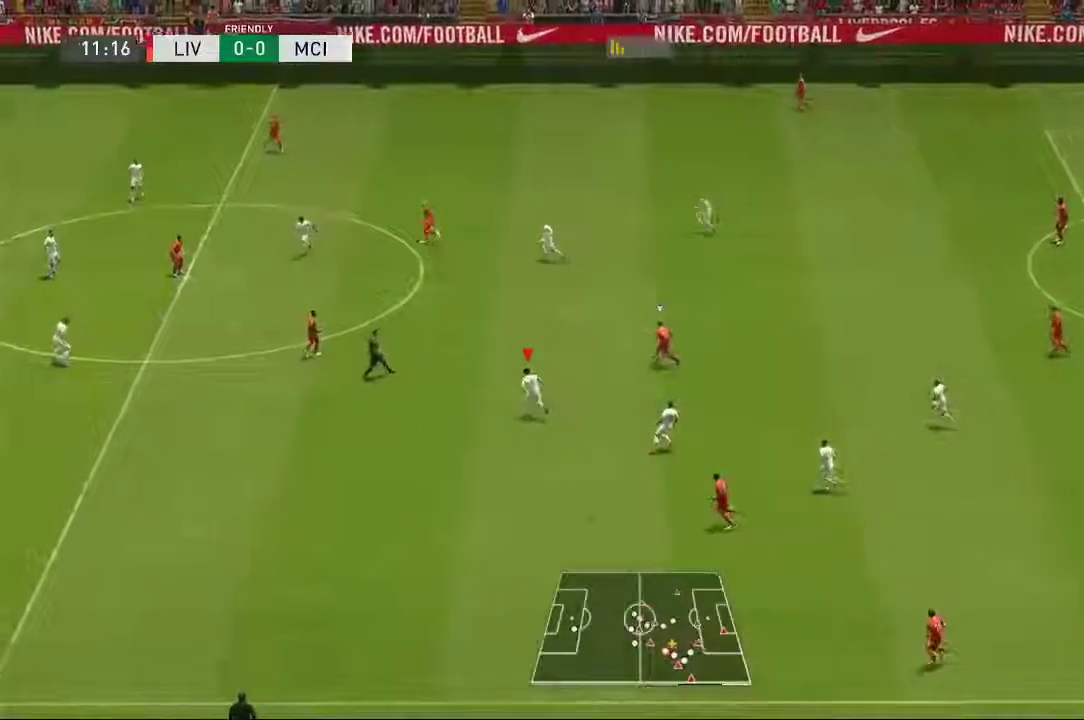
{"buttons": [], "left_stick": "up-left", "right_stick": "center", "events": []}
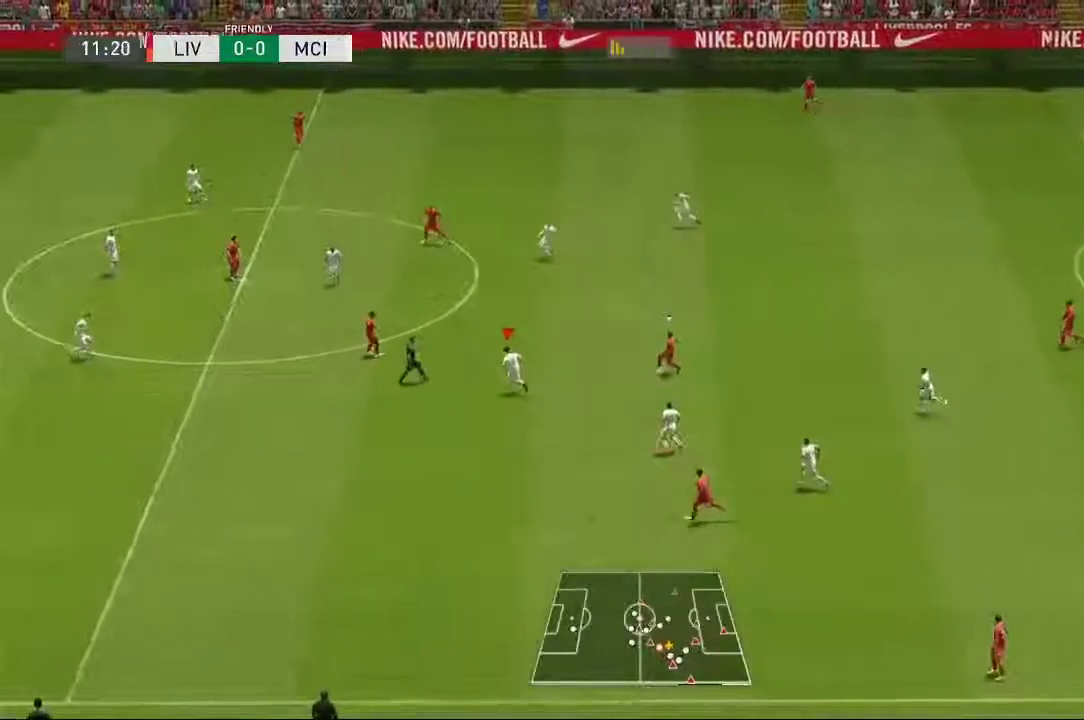
{"buttons": [], "left_stick": "up-left", "right_stick": "center", "events": []}
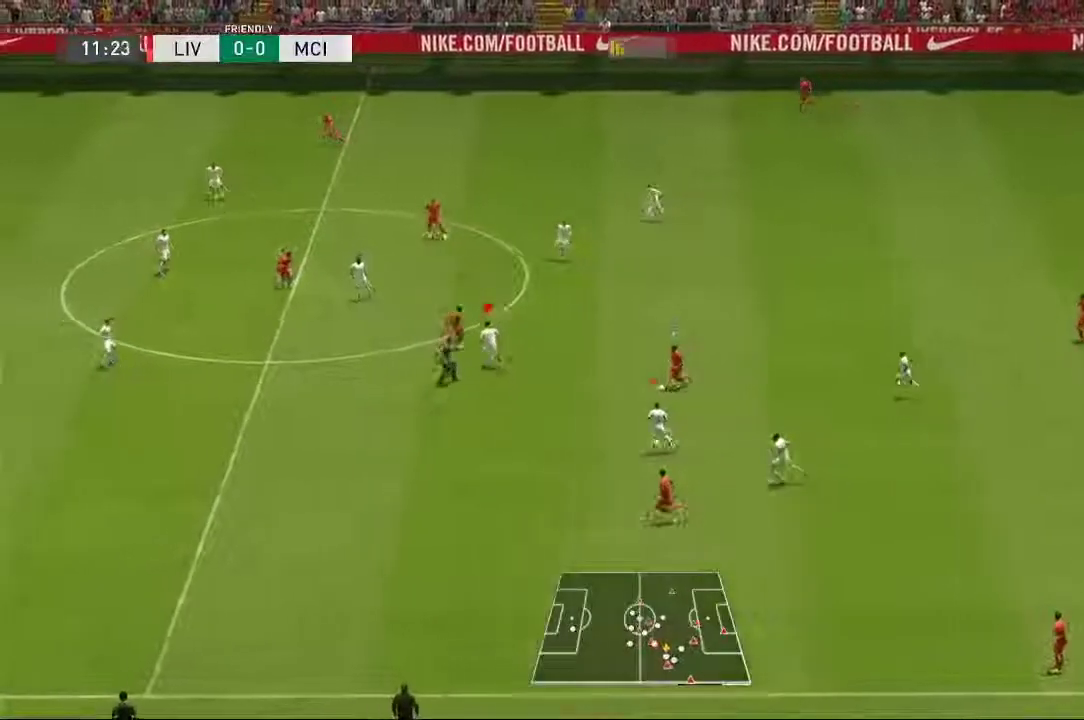
{"buttons": [], "left_stick": "left", "right_stick": "center", "events": [[17, "L2", "down"], [317, "left_stick", "left"], [350, "L2", "up"]]}
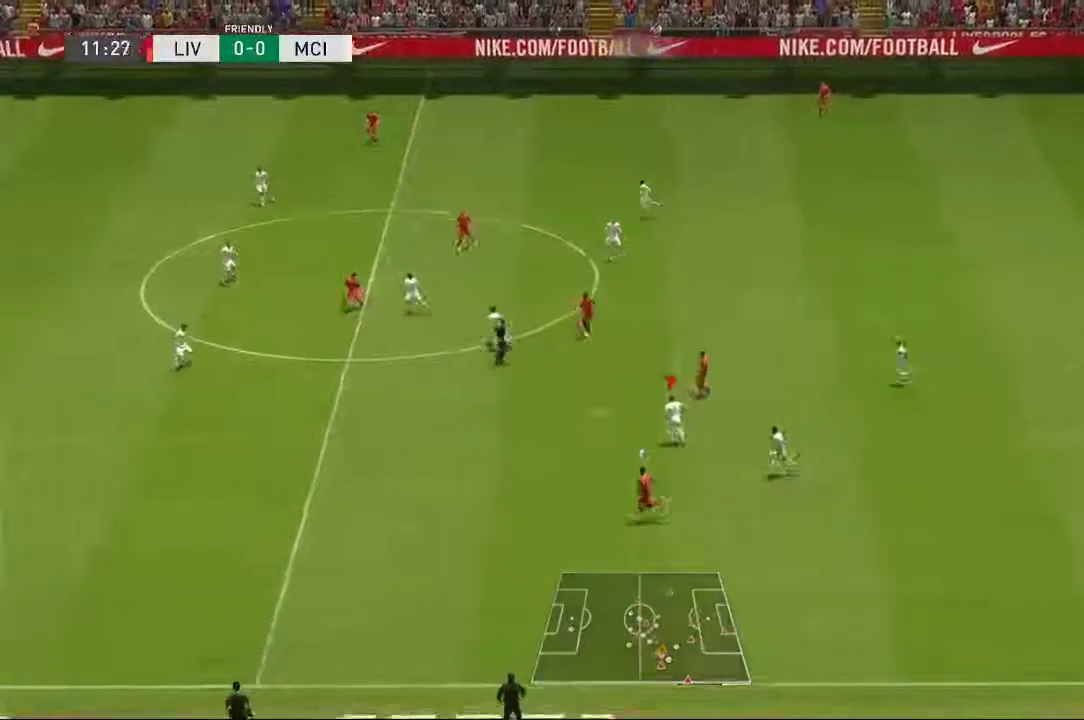
{"buttons": [], "left_stick": "left", "right_stick": "center"}
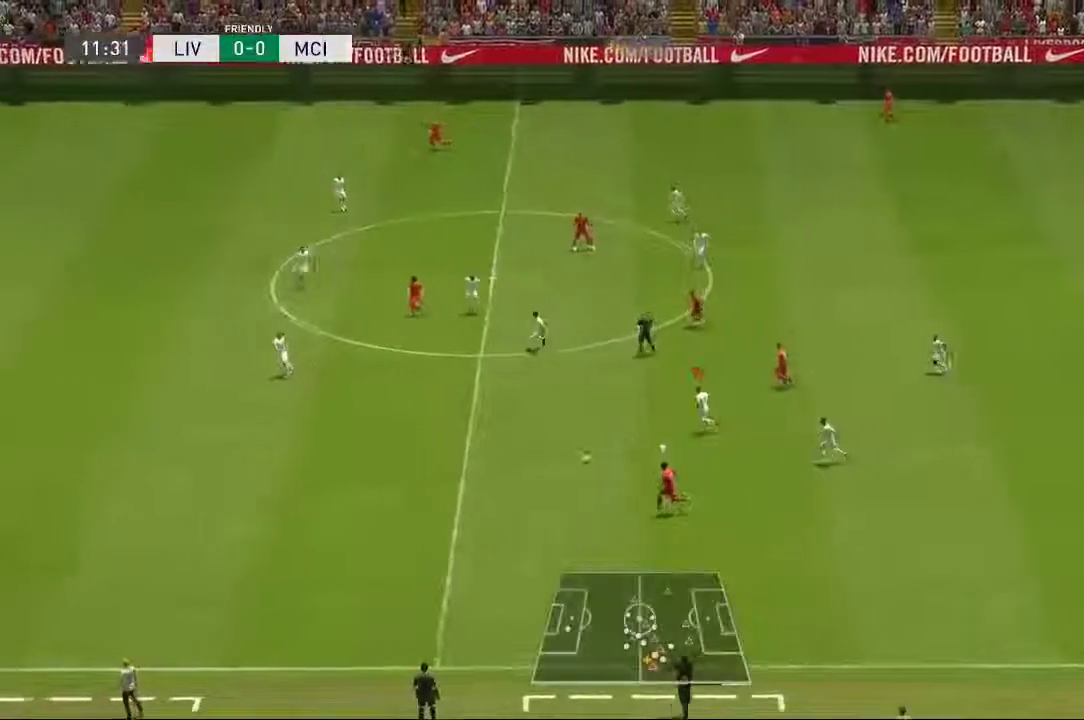
{"buttons": [], "left_stick": "left", "right_stick": "center", "events": []}
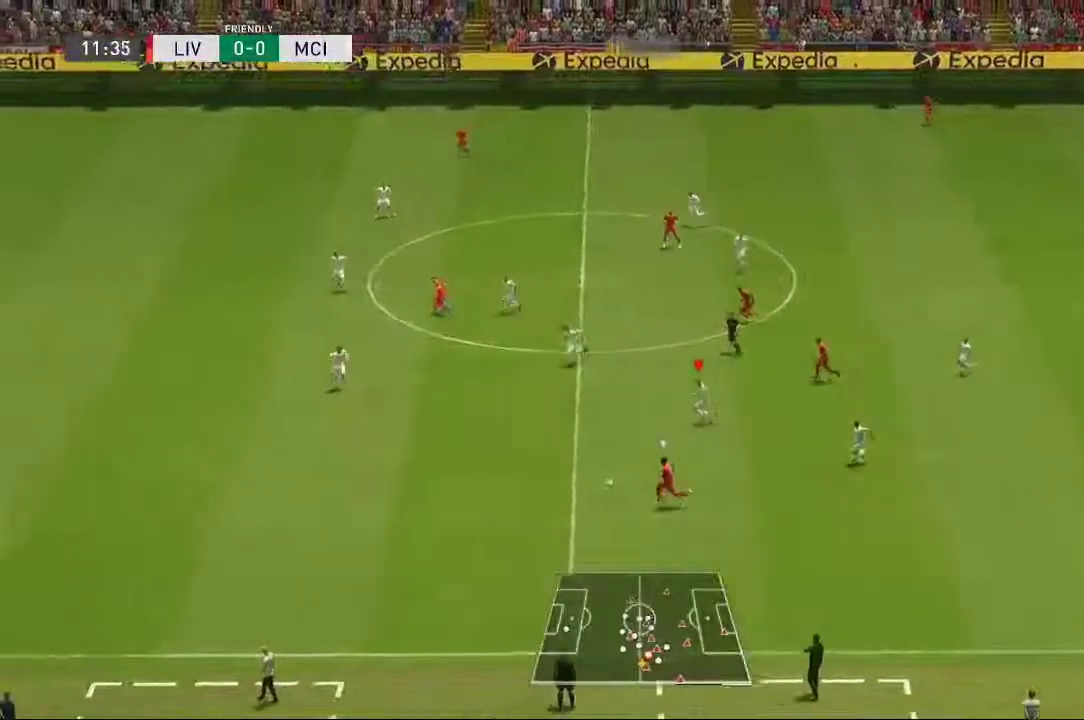
{"buttons": [], "left_stick": "left", "right_stick": "center", "events": []}
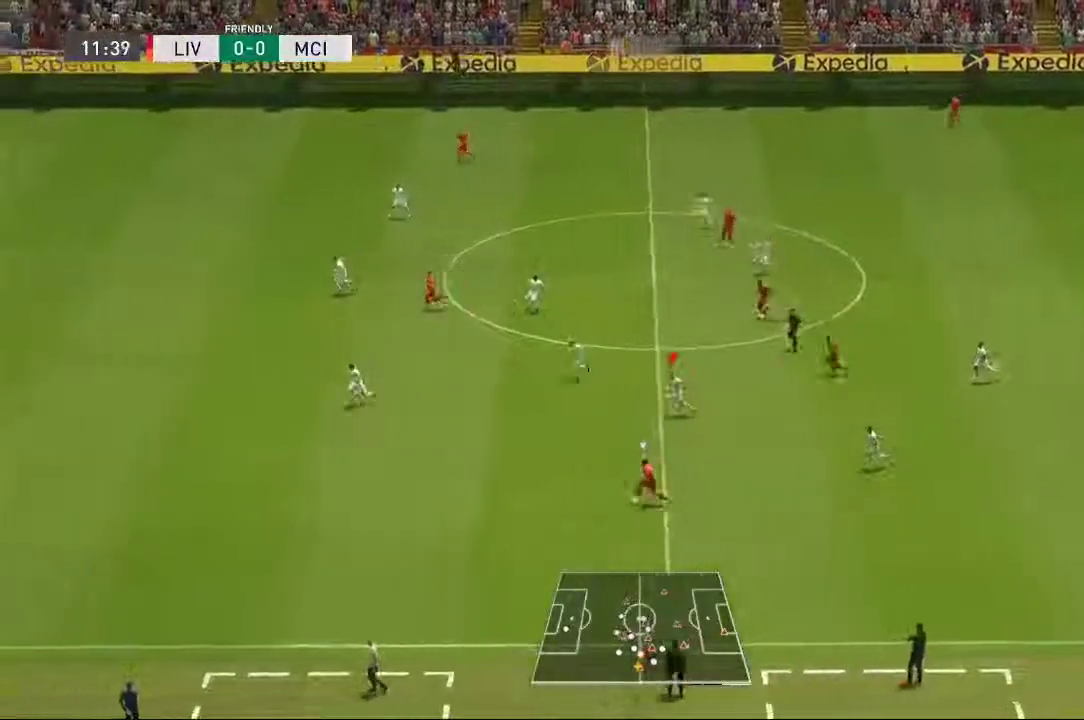
{"buttons": [], "left_stick": "left", "right_stick": "center", "events": []}
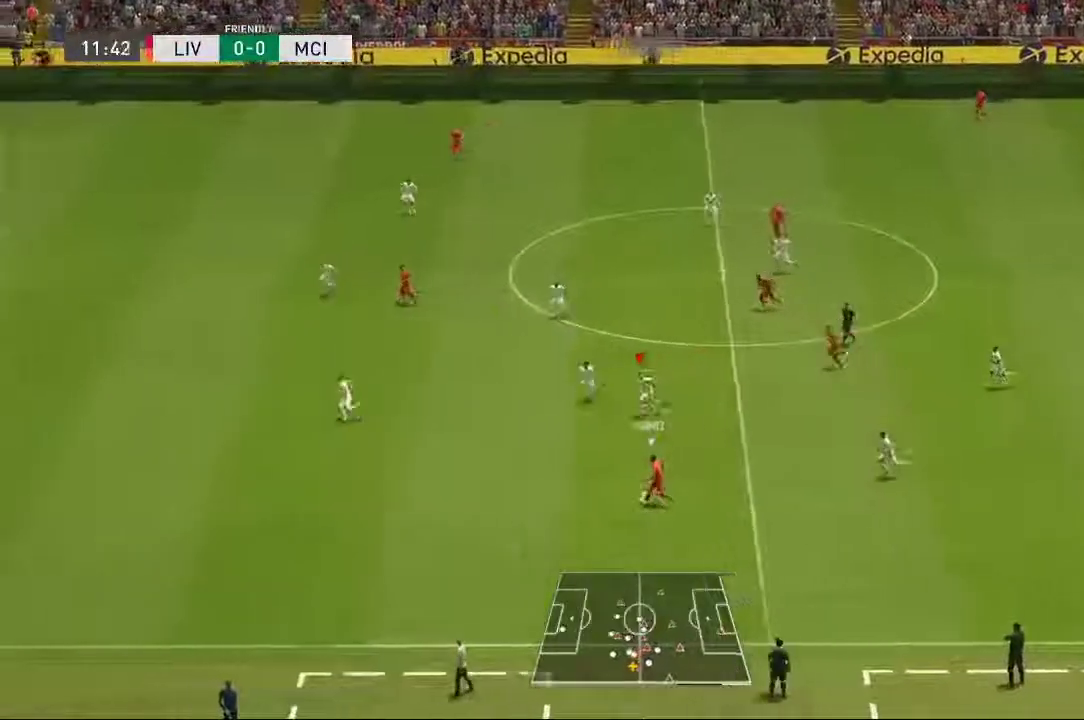
{"buttons": ["L2"], "left_stick": "down-right", "right_stick": "center", "events": [[50, "left_stick", "center"], [250, "left_stick", "down-right"], [283, "L2", "down"]]}
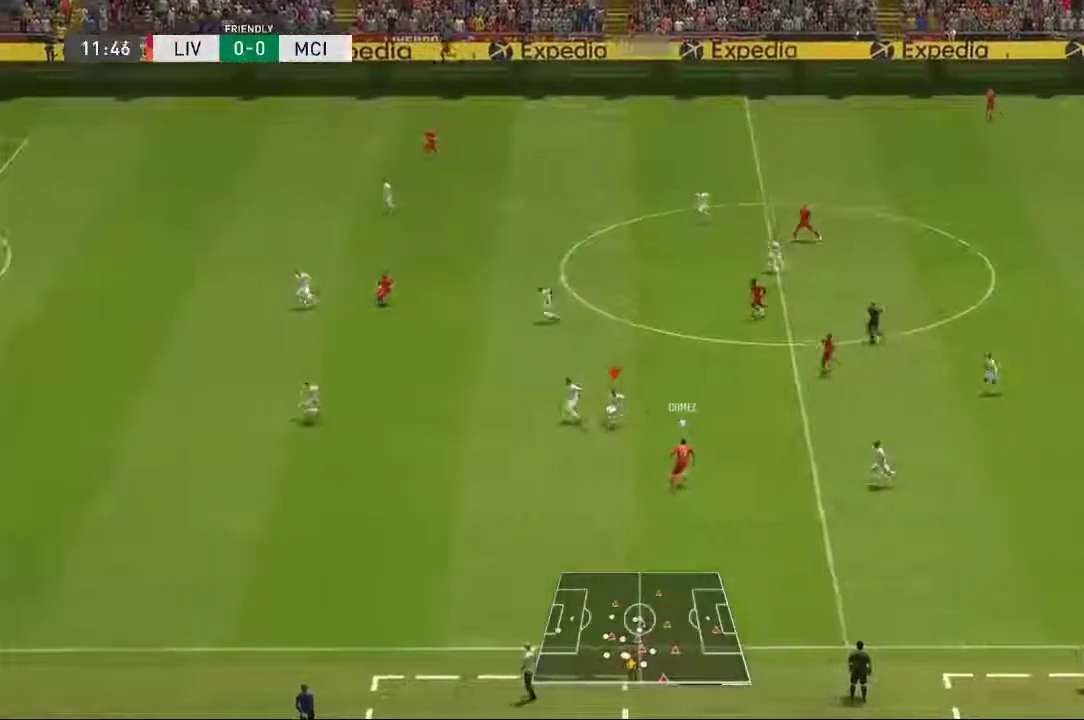
{"buttons": ["L2"], "left_stick": "up-right", "right_stick": "center", "events": [[117, "left_stick", "right"], [450, "left_stick", "up-right"]]}
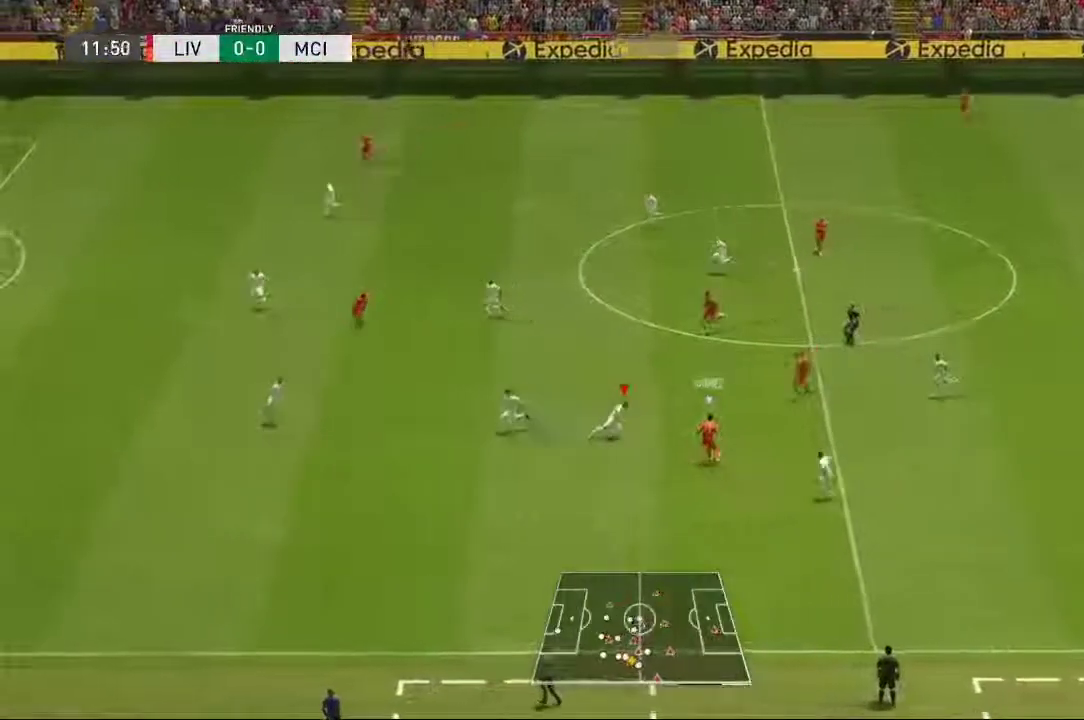
{"buttons": ["L2"], "left_stick": "up", "right_stick": "center", "events": [[400, "left_stick", "up"]]}
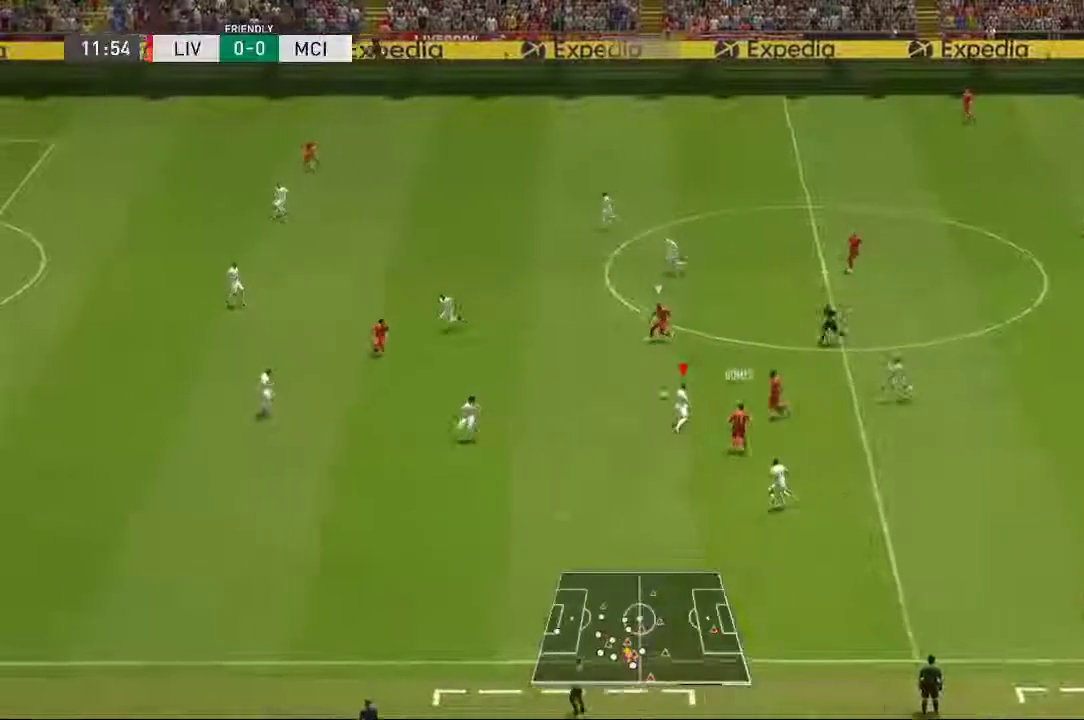
{"buttons": ["L2"], "left_stick": "up", "right_stick": "center", "events": [[200, "L2", "up"], [217, "left_stick", "up-left"], [350, "left_stick", "up"], [383, "L2", "down"]]}
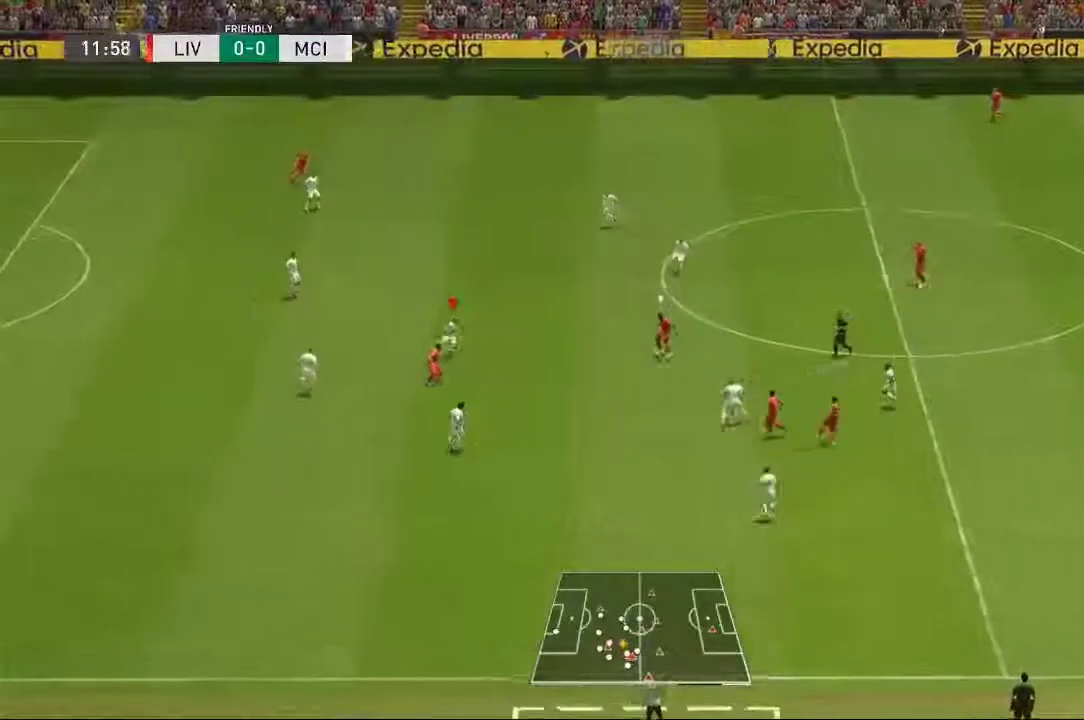
{"buttons": ["L2"], "left_stick": "up", "right_stick": "center", "events": [[150, "left_stick", "left"], [333, "left_stick", "up-left"], [450, "left_stick", "up"]]}
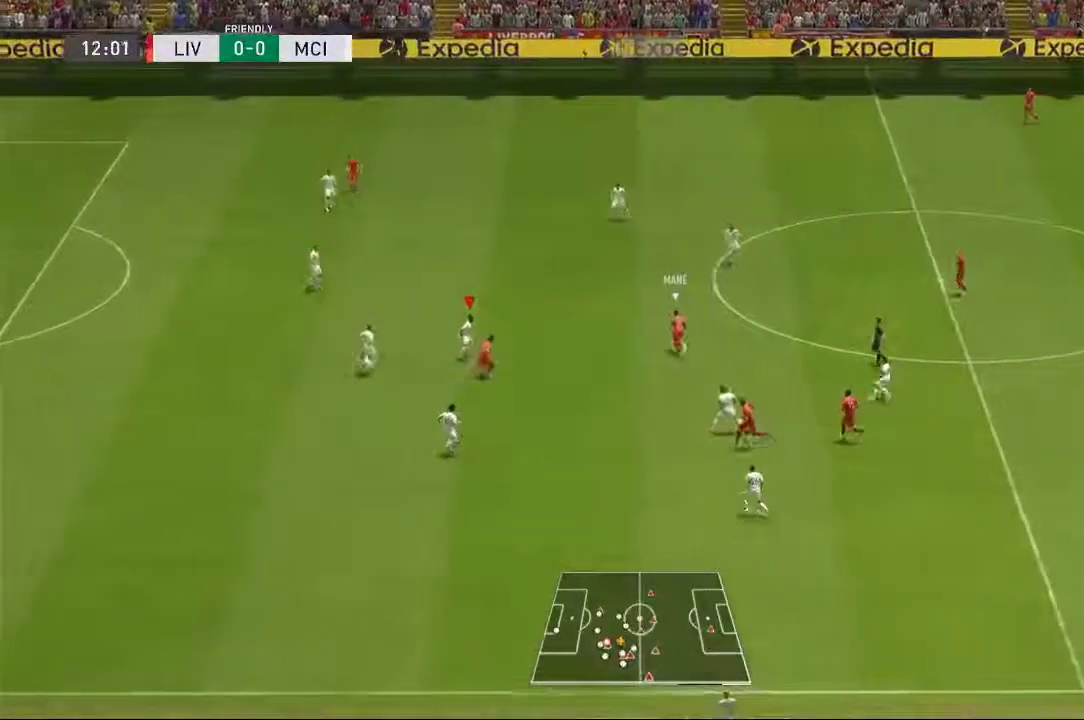
{"buttons": ["L2"], "left_stick": "up-right", "right_stick": "center", "events": [[417, "left_stick", "up-right"]]}
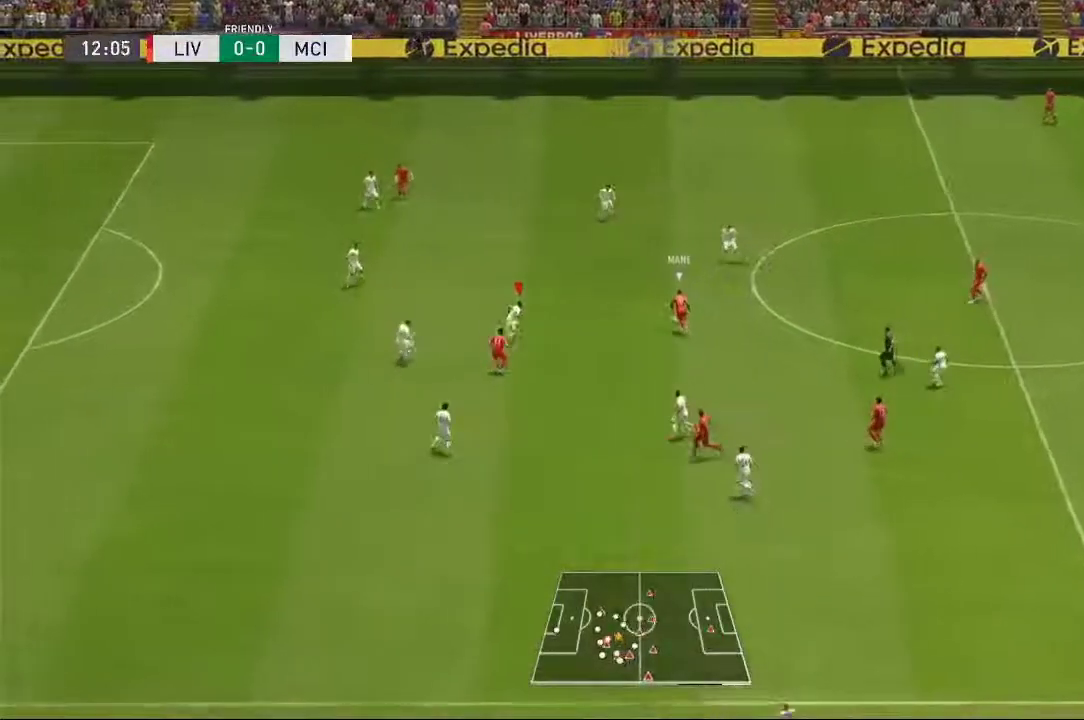
{"buttons": ["L2"], "left_stick": "up", "right_stick": "center", "events": [[317, "left_stick", "up"]]}
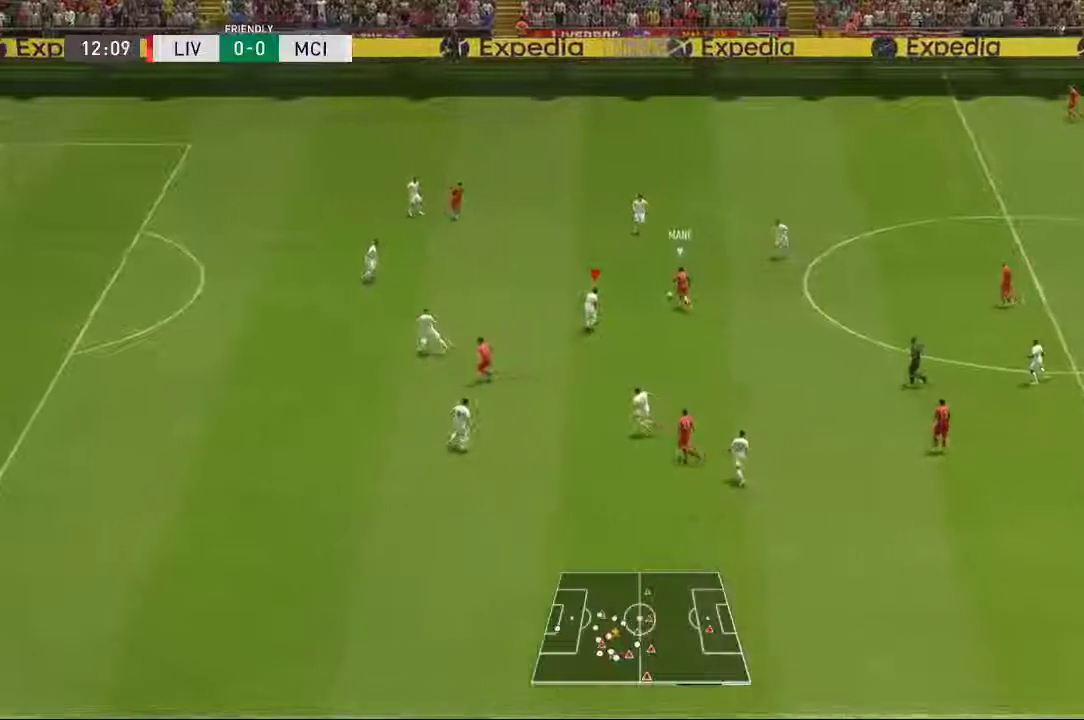
{"buttons": [], "left_stick": "up-left", "right_stick": "center", "events": [[200, "left_stick", "up-left"], [400, "L2", "up"]]}